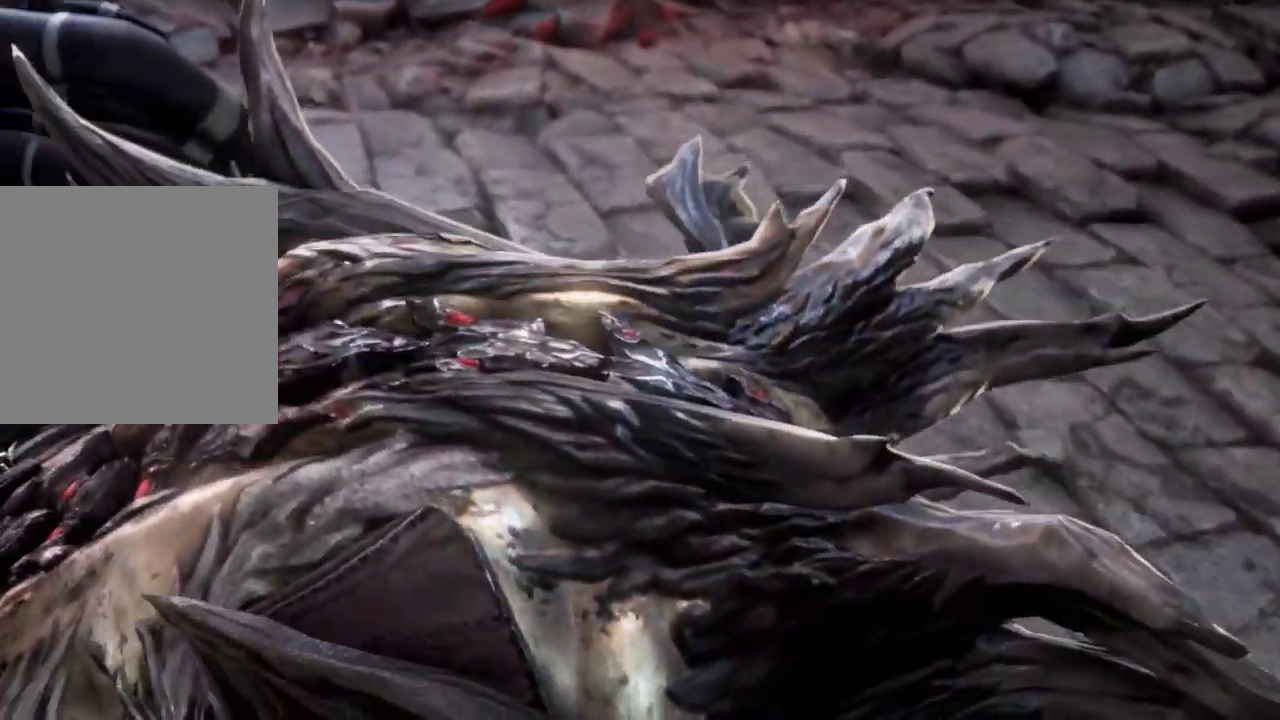
Gameplay with a controller (Xbox layout); each line is a JSON object with the inputs held at the frame after it (dt_ms = milliseconds from this image to that frame). "events" lists button and stick changes between this image and that frame as [ms after this image, input, new state], when the widget could be followed in between. Not read: L3.
{"dt_ms": 500, "buttons": [], "left_stick": "center", "right_stick": "center", "events": []}
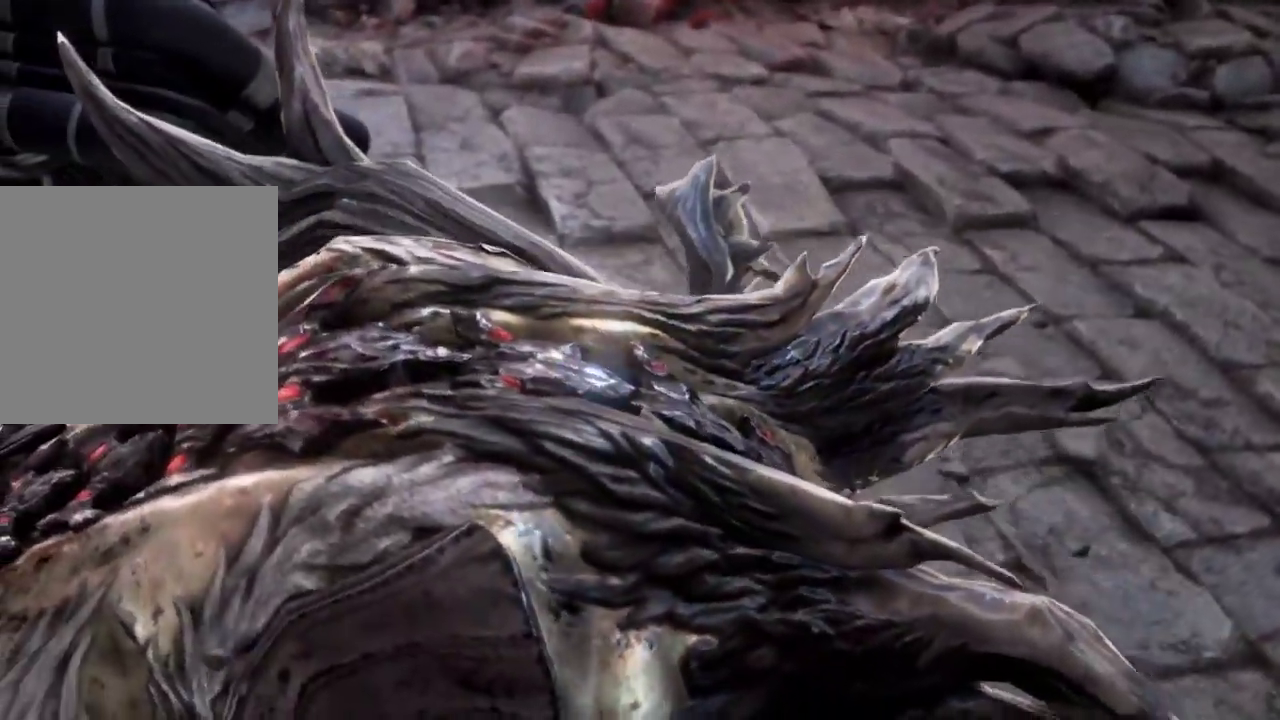
{"dt_ms": 500, "buttons": [], "left_stick": "center", "right_stick": "center"}
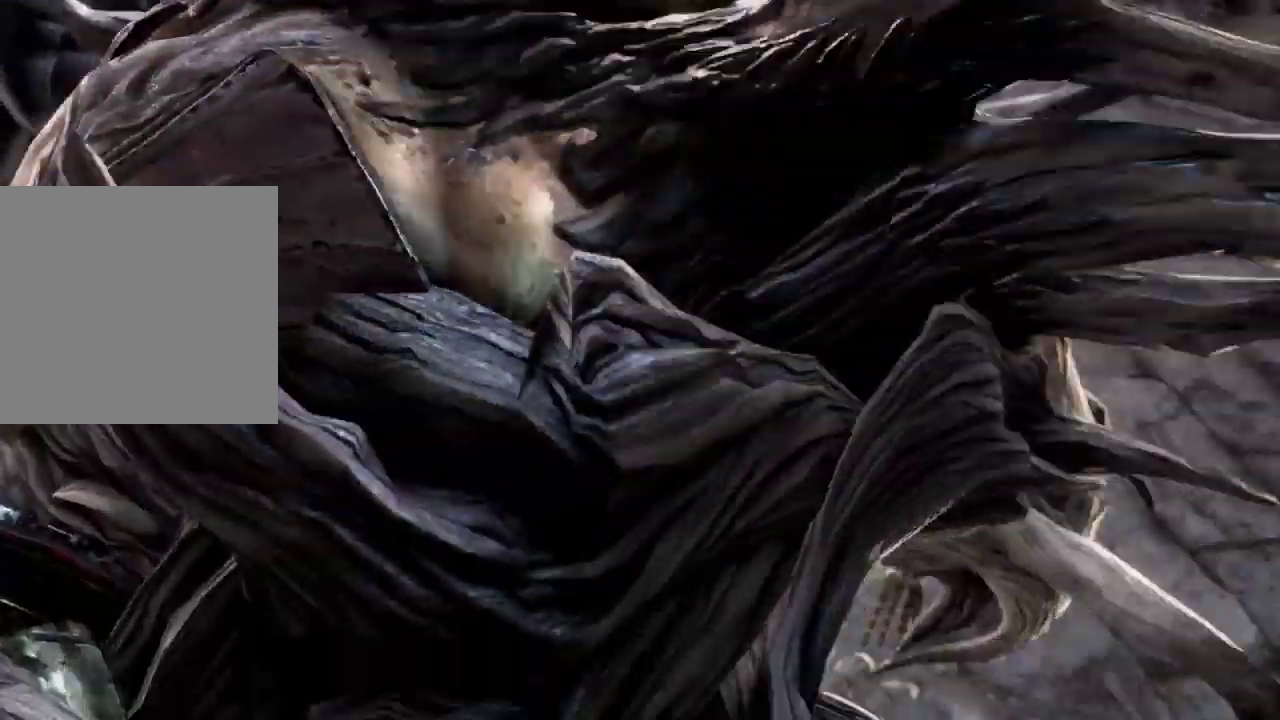
{"dt_ms": 500, "buttons": [], "left_stick": "center", "right_stick": "center", "events": []}
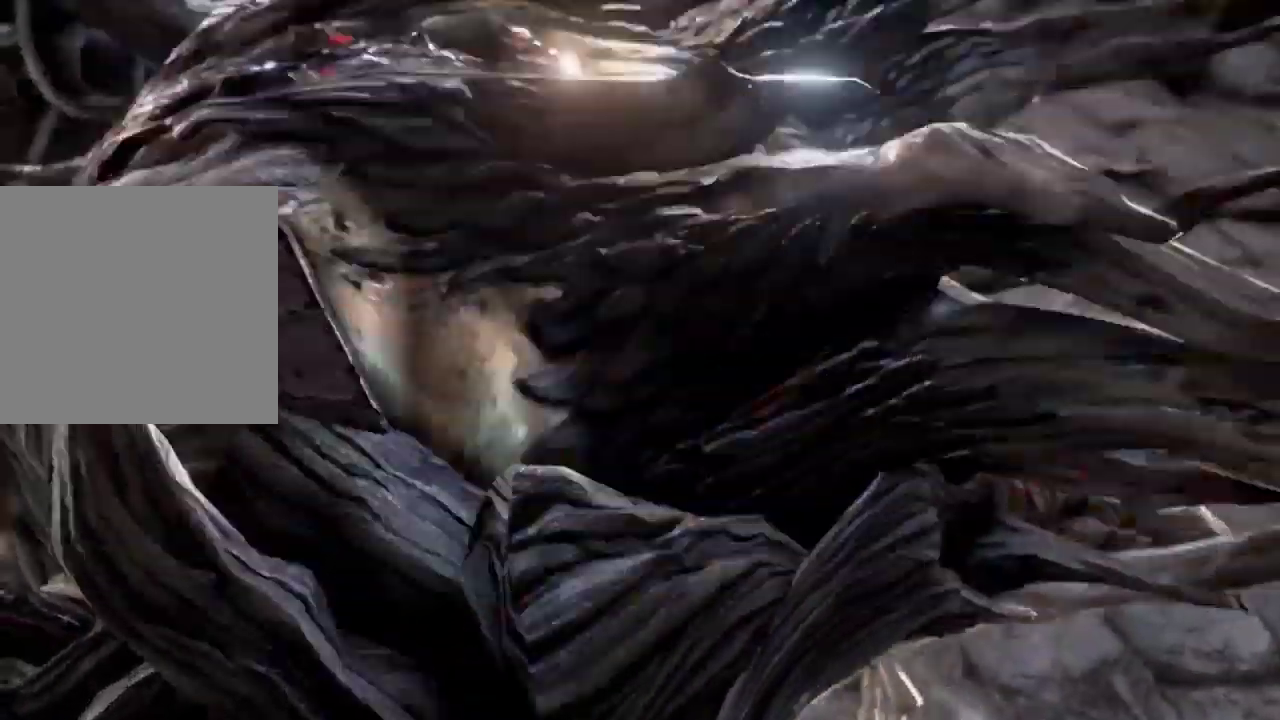
{"dt_ms": 1000, "buttons": [], "left_stick": "center", "right_stick": "center"}
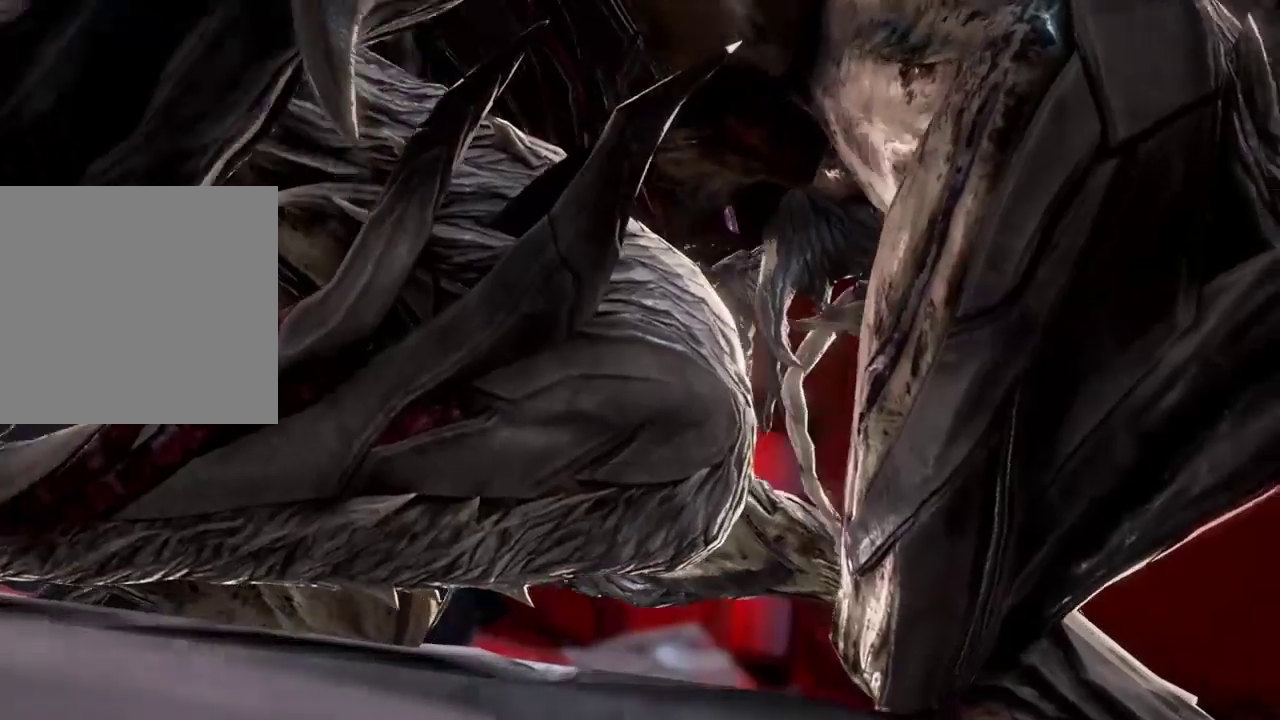
{"dt_ms": 500, "buttons": [], "left_stick": "center", "right_stick": "center", "events": [[300, "DPAD_RIGHT", "down"], [333, "left_stick", "down-right"], [400, "DPAD_RIGHT", "up"], [400, "left_stick", "center"]]}
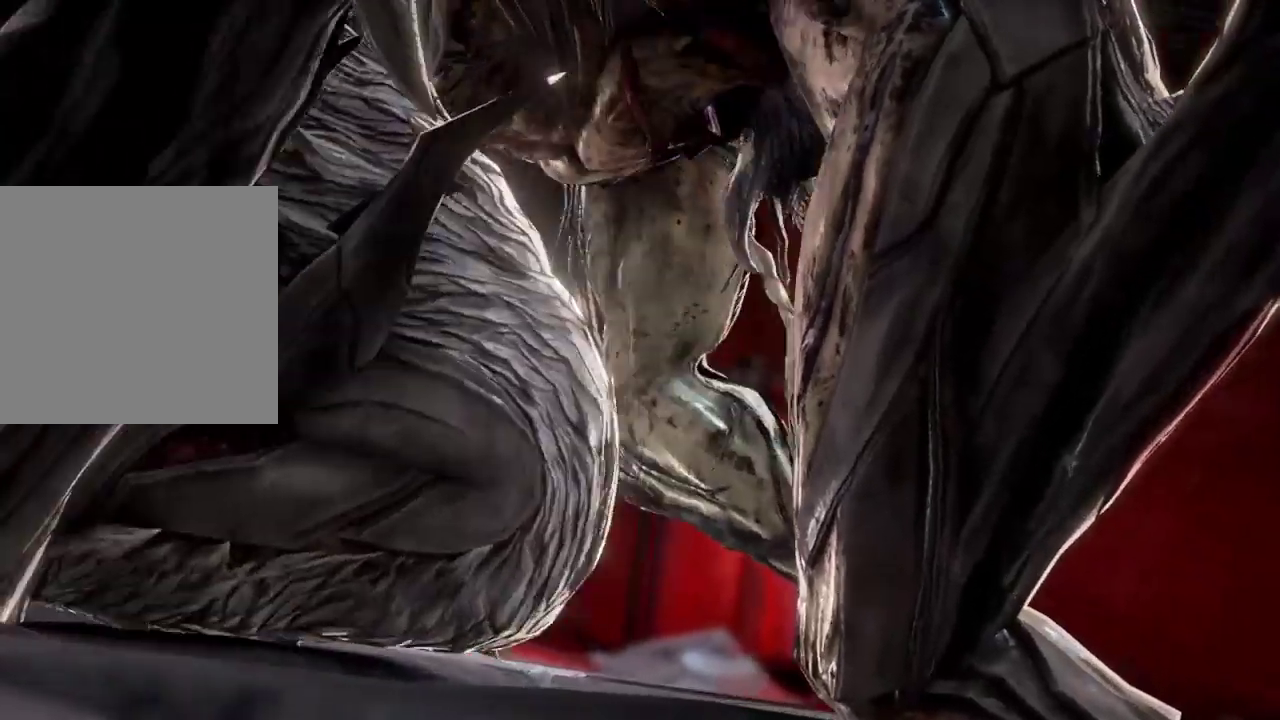
{"dt_ms": 500, "buttons": [], "left_stick": "center", "right_stick": "center", "events": []}
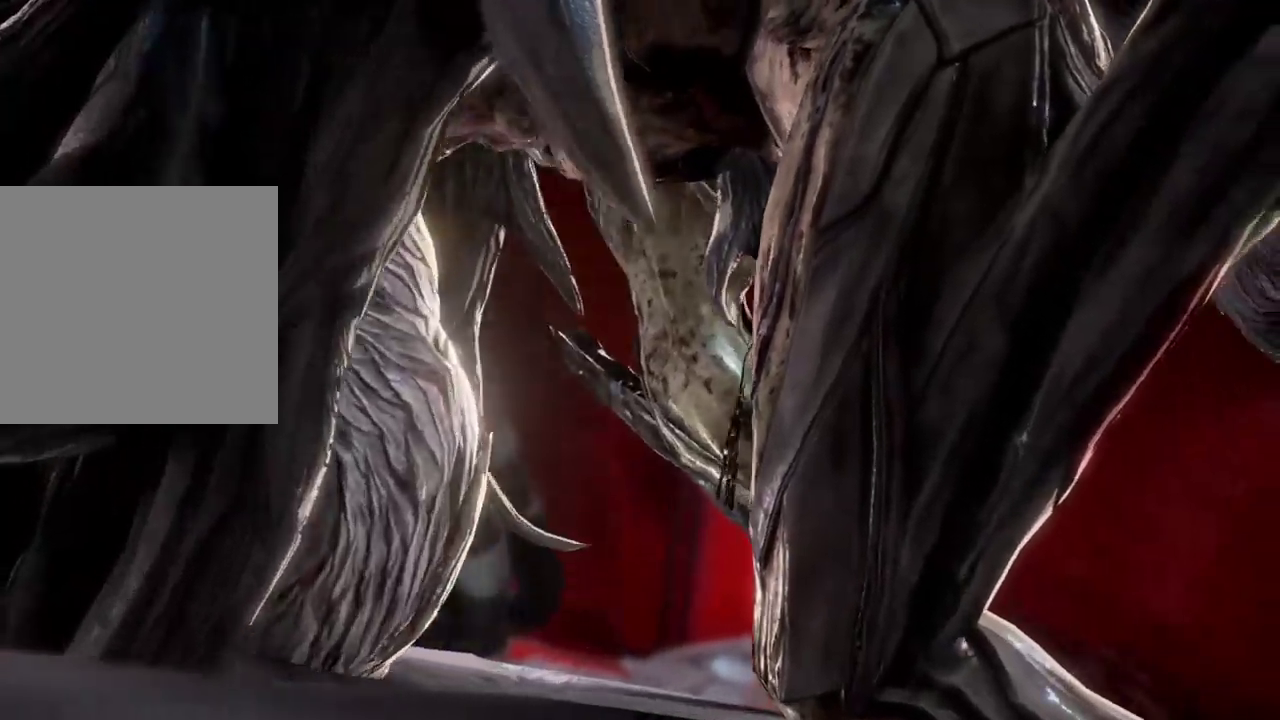
{"dt_ms": 500, "buttons": [], "left_stick": "center", "right_stick": "center", "events": []}
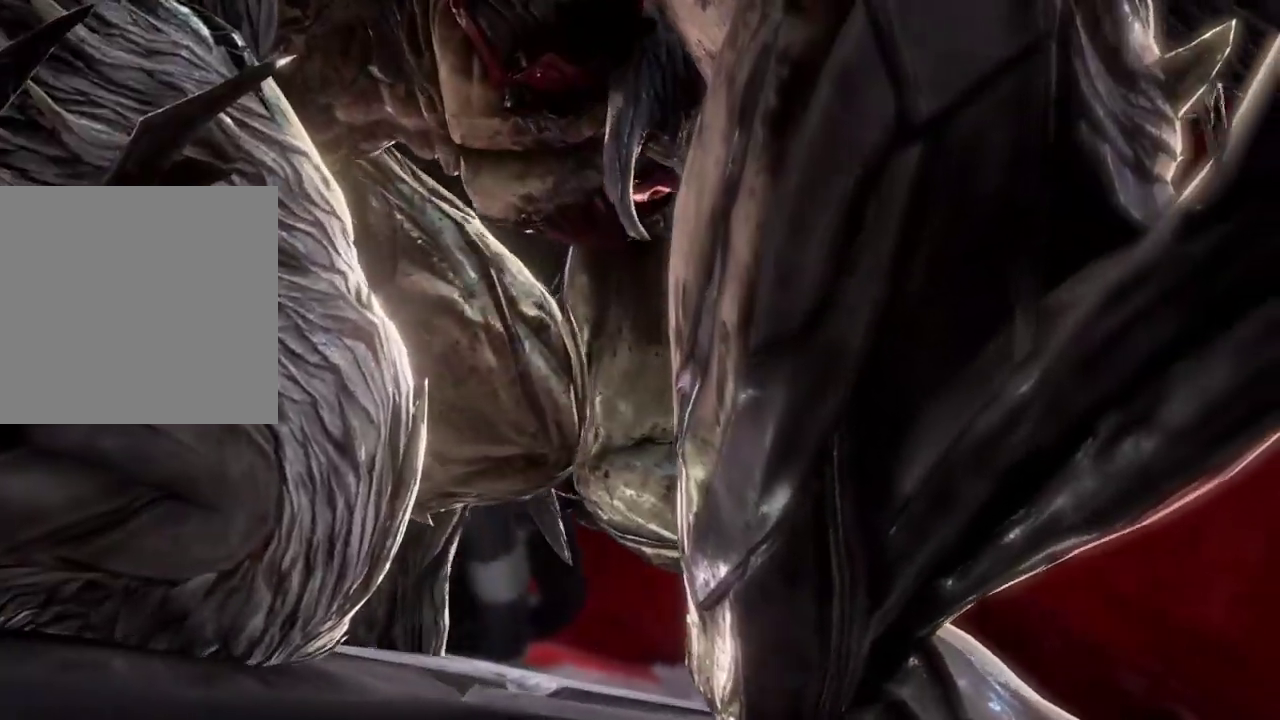
{"dt_ms": 500, "buttons": [], "left_stick": "center", "right_stick": "center", "events": [[333, "left_stick", "up"], [400, "left_stick", "center"]]}
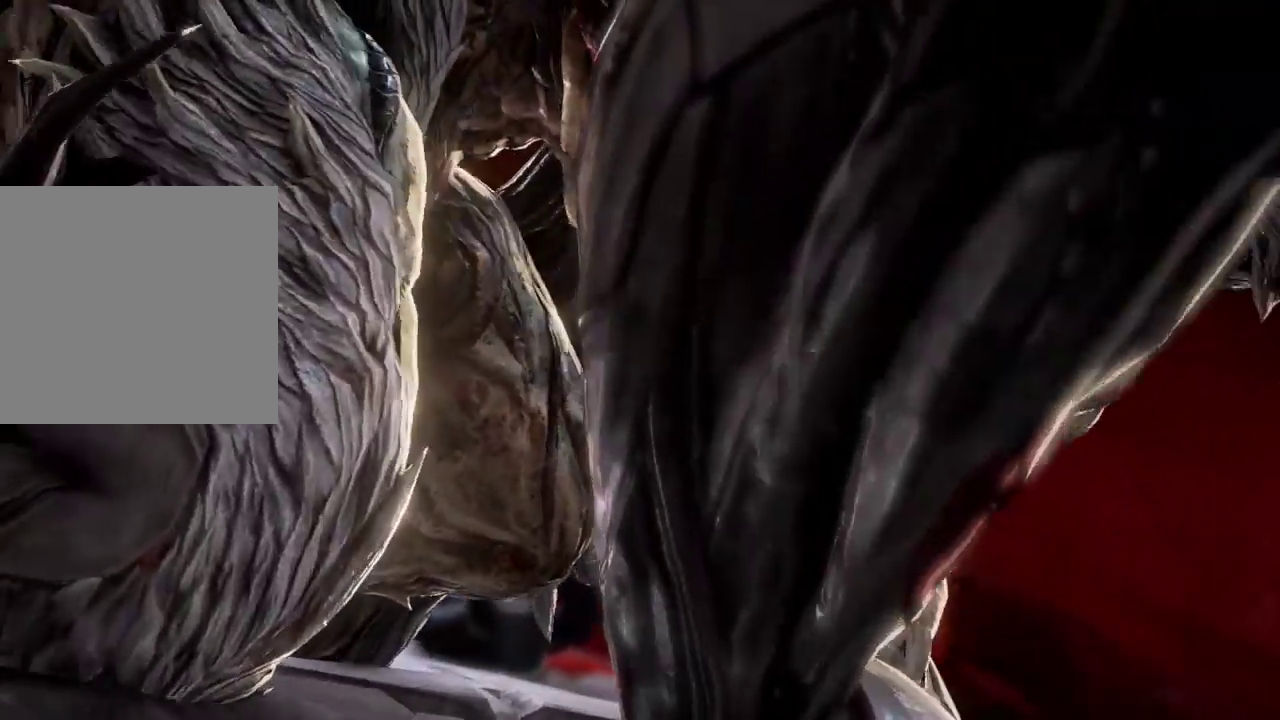
{"dt_ms": 500, "buttons": [], "left_stick": "center", "right_stick": "up-right"}
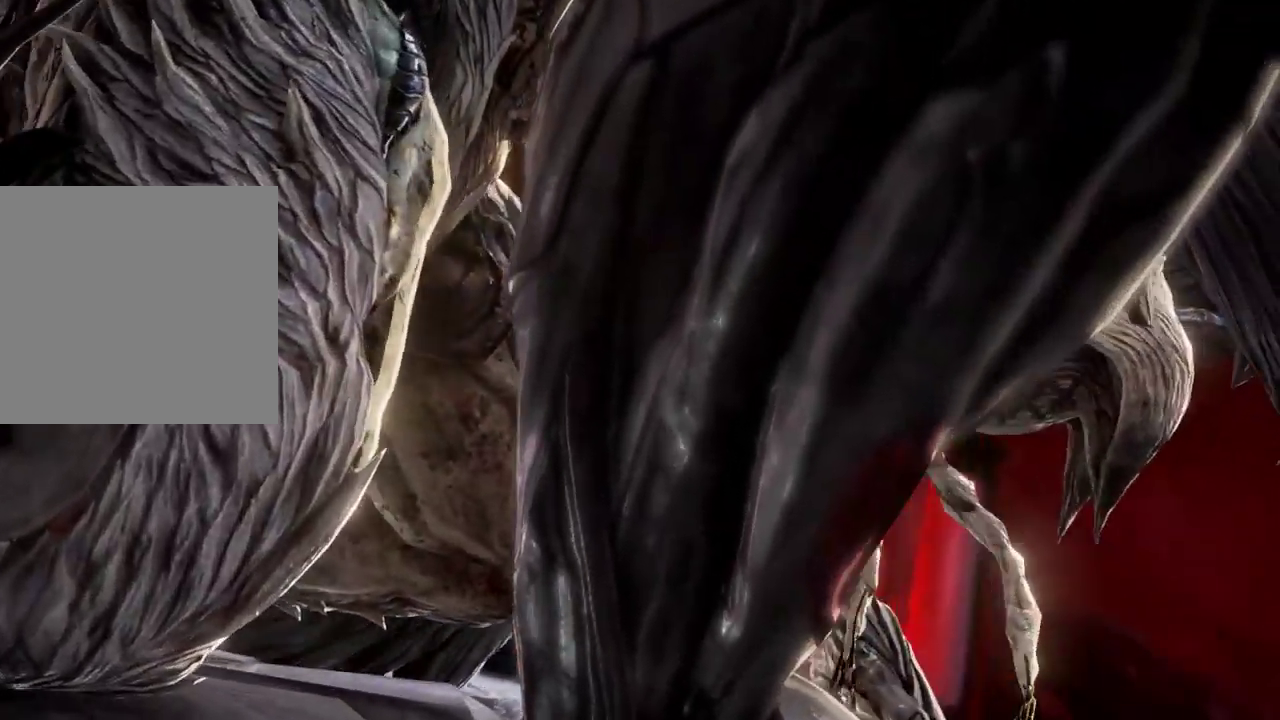
{"dt_ms": 500, "buttons": [], "left_stick": "center", "right_stick": "right", "events": [[67, "right_stick", "center"], [233, "left_stick", "right"], [433, "left_stick", "center"], [500, "right_stick", "right"]]}
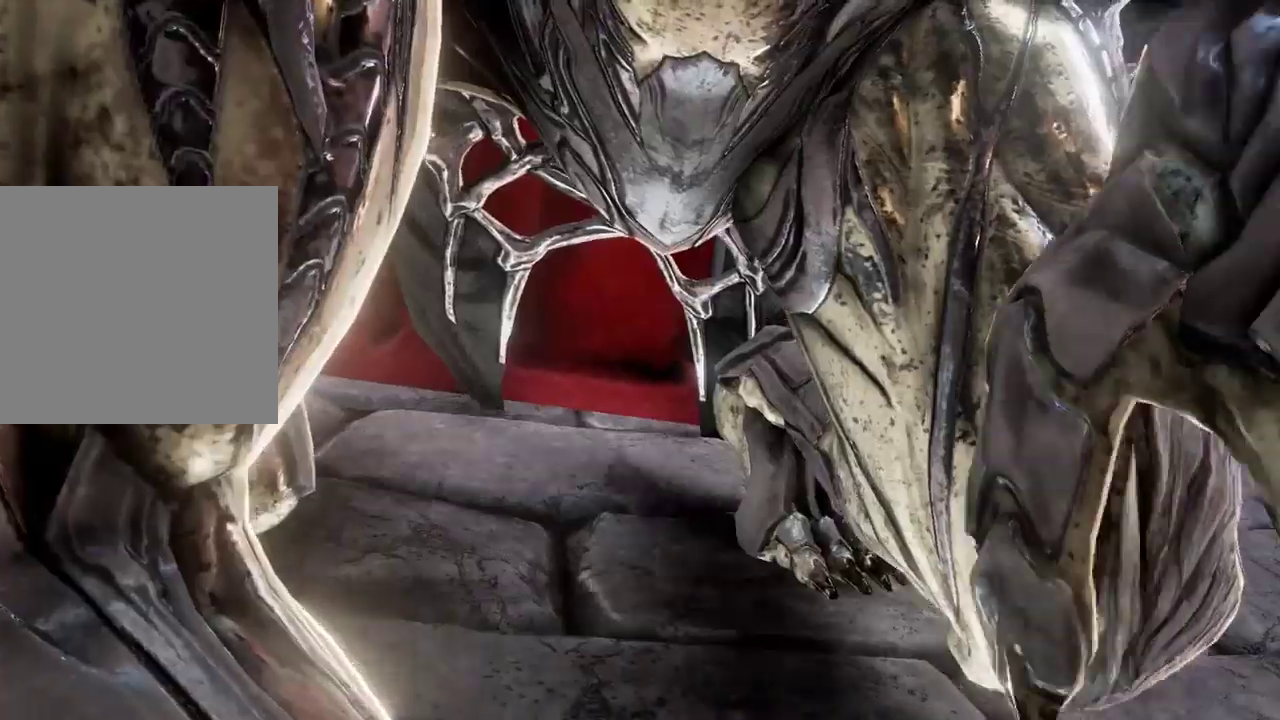
{"dt_ms": 500, "buttons": [], "left_stick": "right", "right_stick": "center", "events": [[100, "right_stick", "center"], [500, "left_stick", "right"]]}
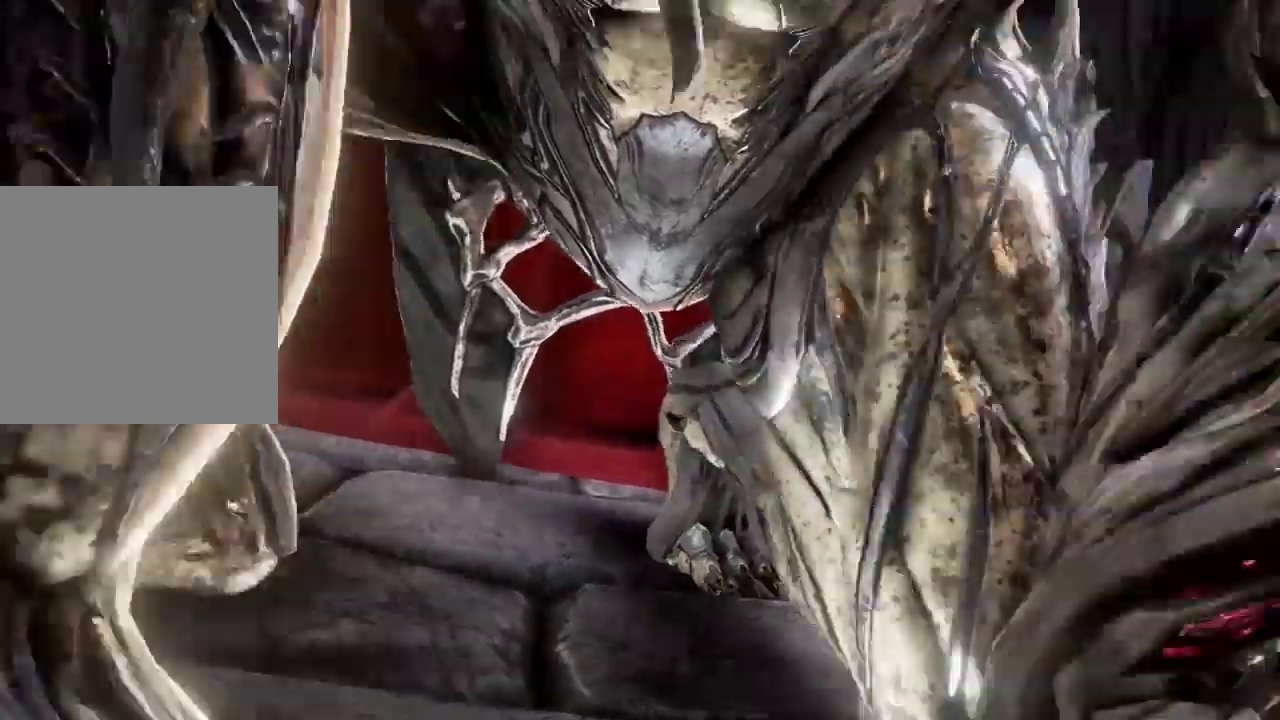
{"dt_ms": 500, "buttons": [], "left_stick": "center", "right_stick": "center"}